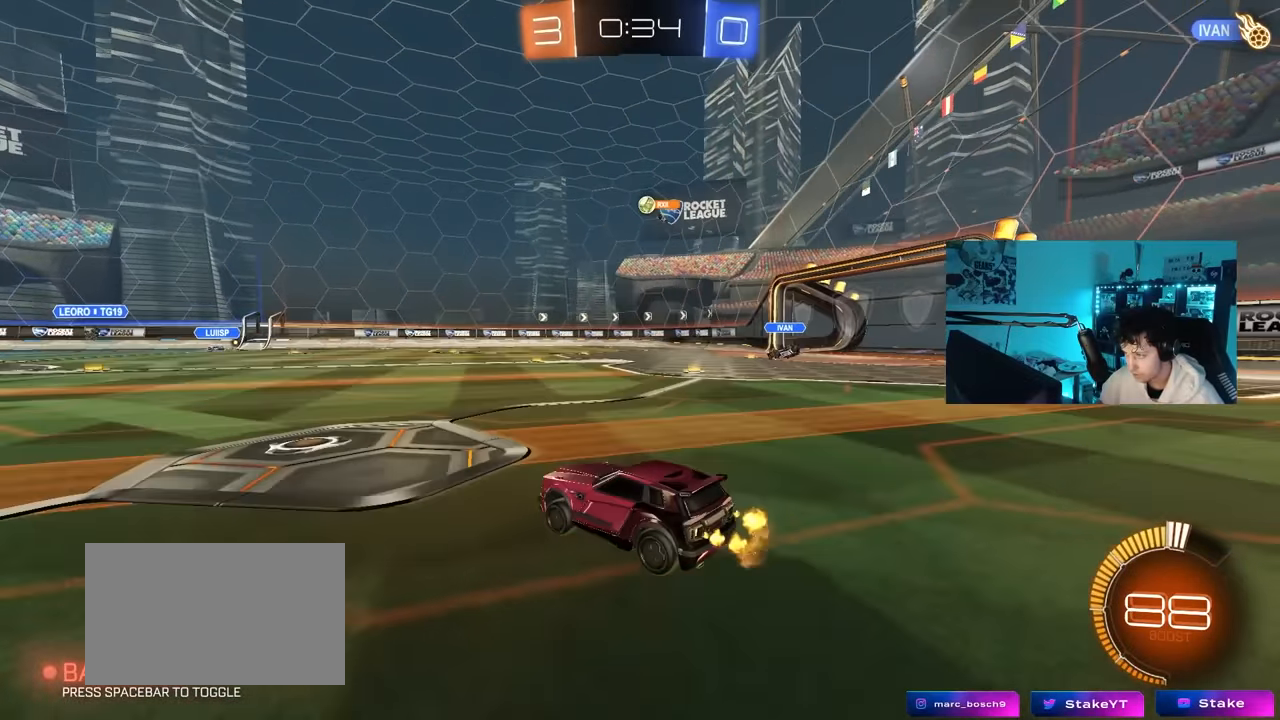
Gameplay with keyboard and mouse; each line is a JSON object with the keys and mouse buttons held at the frame after it. "events" lists presses ("down") and releases ("up") of "1", "2", "3", "4", "5", "a", "alt", "c", "caps_lock", "ctrl", "d", "e", "f", "g", "q", "r", "s", "shift", "space", "t", "tab", "v", "w", "x", "z", "mouse_left", "mouse_wheel" and "mouse_right" between this image and that frame as [ms after this image, input, new state], when the widget could be followed in between. "mouse_left", "mouse_wheel", "mouse_right" = the "left", "wheel", "right" buttons of the "mouse" list. No other keys are recorded. "wheel" means that the mouse wheel is clicked or scrolled. "mouse_move" is the direction in which the mouse moves at that frame (one of eight, or "still"), when it could be read.
{"keys": ["d", "s"], "mouse": [], "mouse_move": "still", "events": [[33, "mouse_left", "down"], [233, "mouse_left", "up"], [366, "w", "up"], [416, "d", "down"], [416, "s", "down"]]}
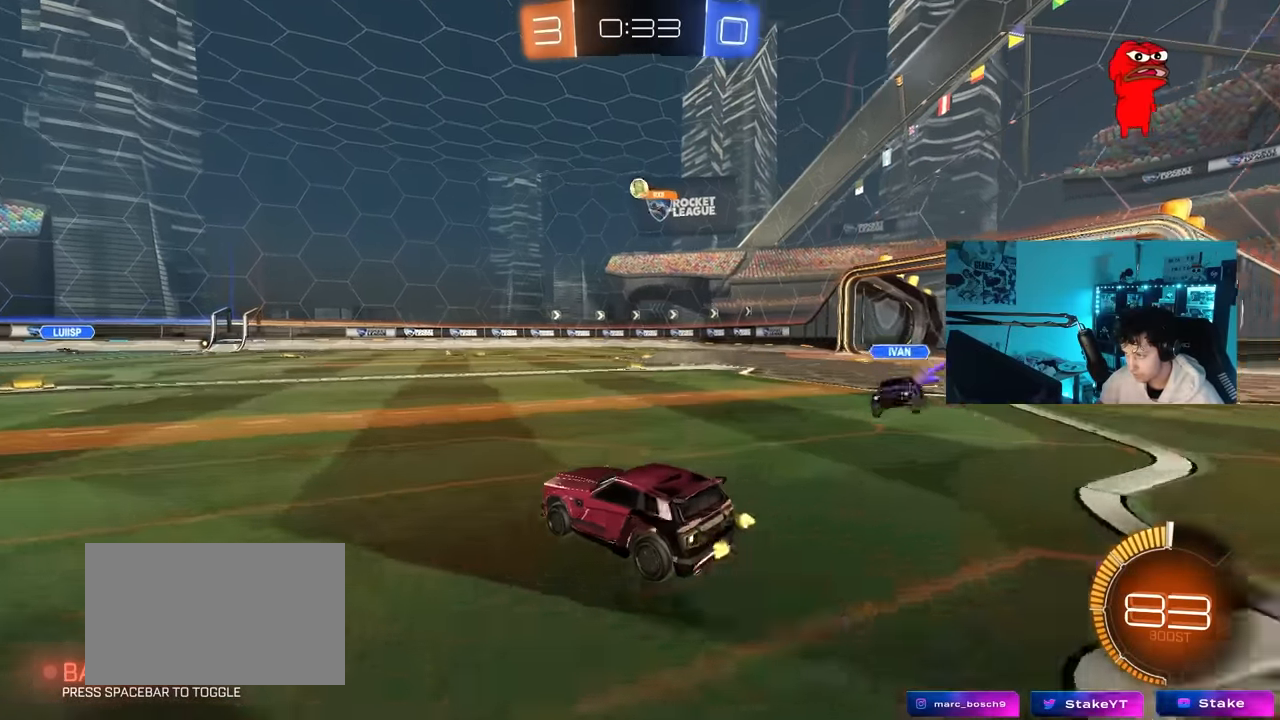
{"keys": ["s"], "mouse": [], "mouse_move": "still", "events": [[50, "d", "up"], [50, "mouse_right", "down"], [100, "mouse_right", "up"], [100, "s", "up"], [233, "w", "down"], [333, "w", "up"], [483, "s", "down"]]}
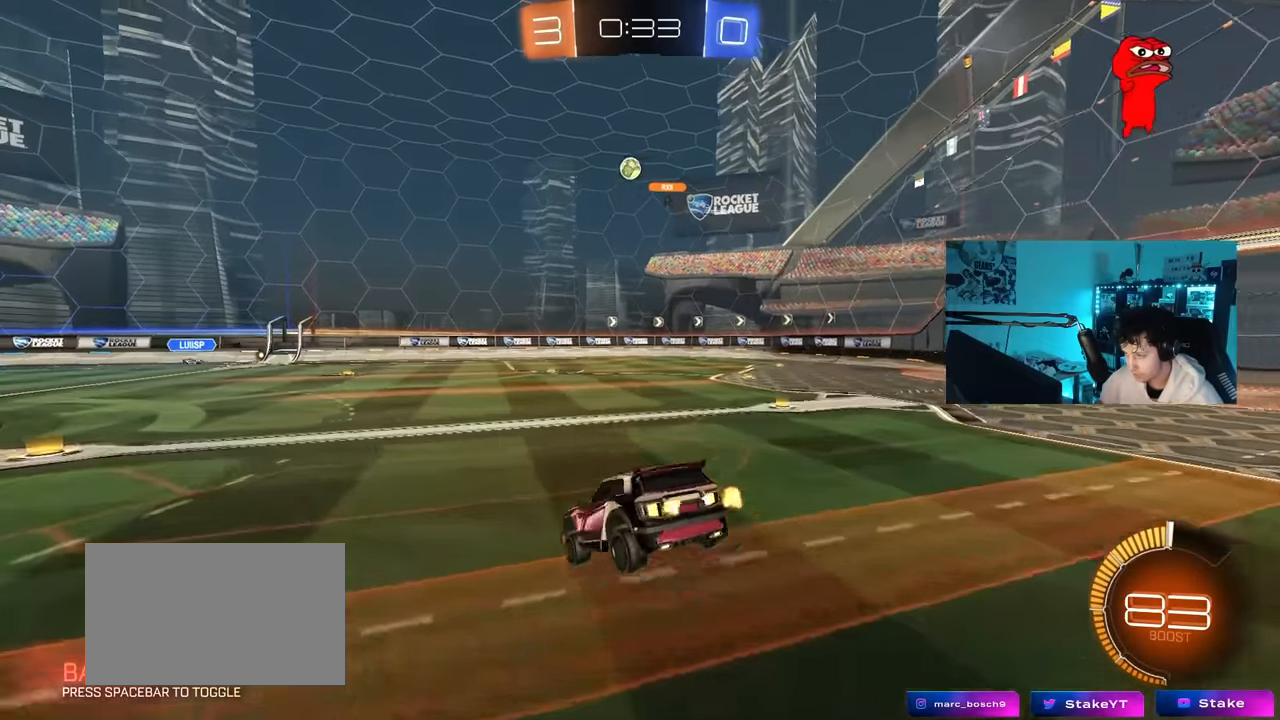
{"keys": ["w"], "mouse": [], "mouse_move": "still", "events": [[16, "d", "down"], [116, "a", "down"], [250, "a", "up"], [250, "s", "up"], [350, "d", "up"], [500, "w", "down"]]}
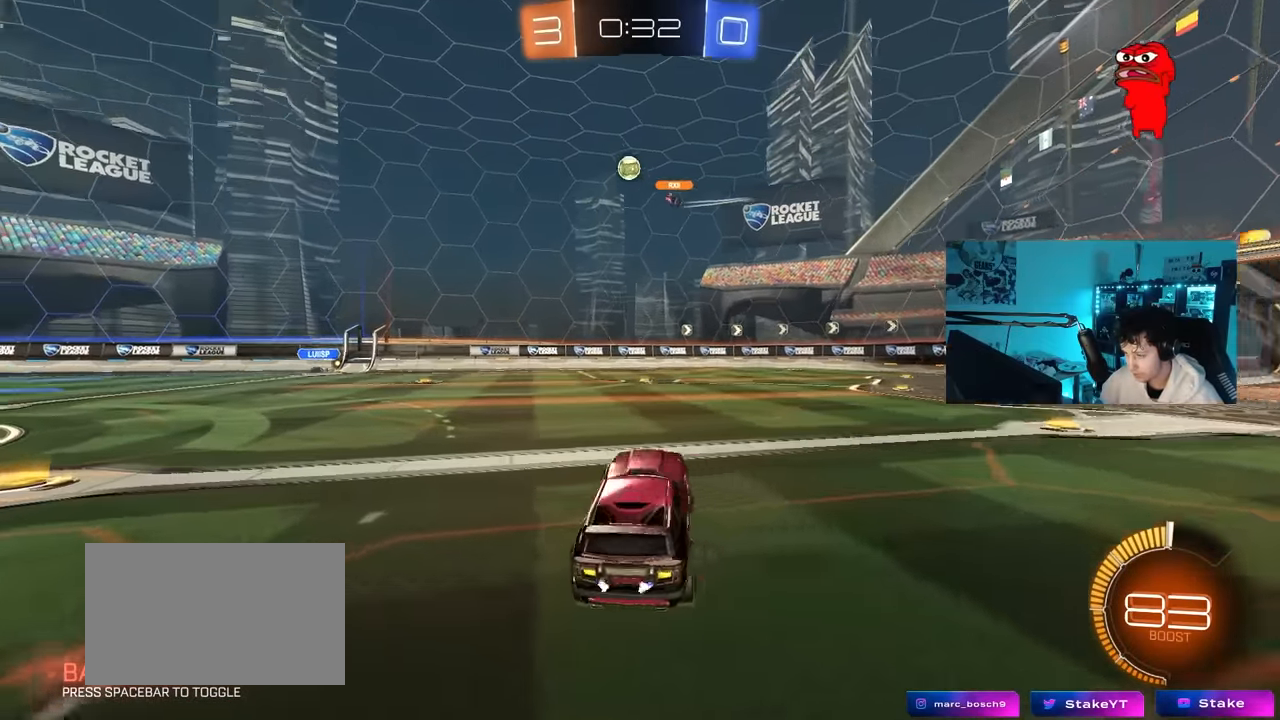
{"keys": ["a", "shift", "w"], "mouse": [], "mouse_move": "still", "events": [[83, "mouse_right", "down"], [133, "d", "down"], [216, "mouse_right", "up"], [466, "a", "down"], [500, "d", "up"], [500, "shift", "down"]]}
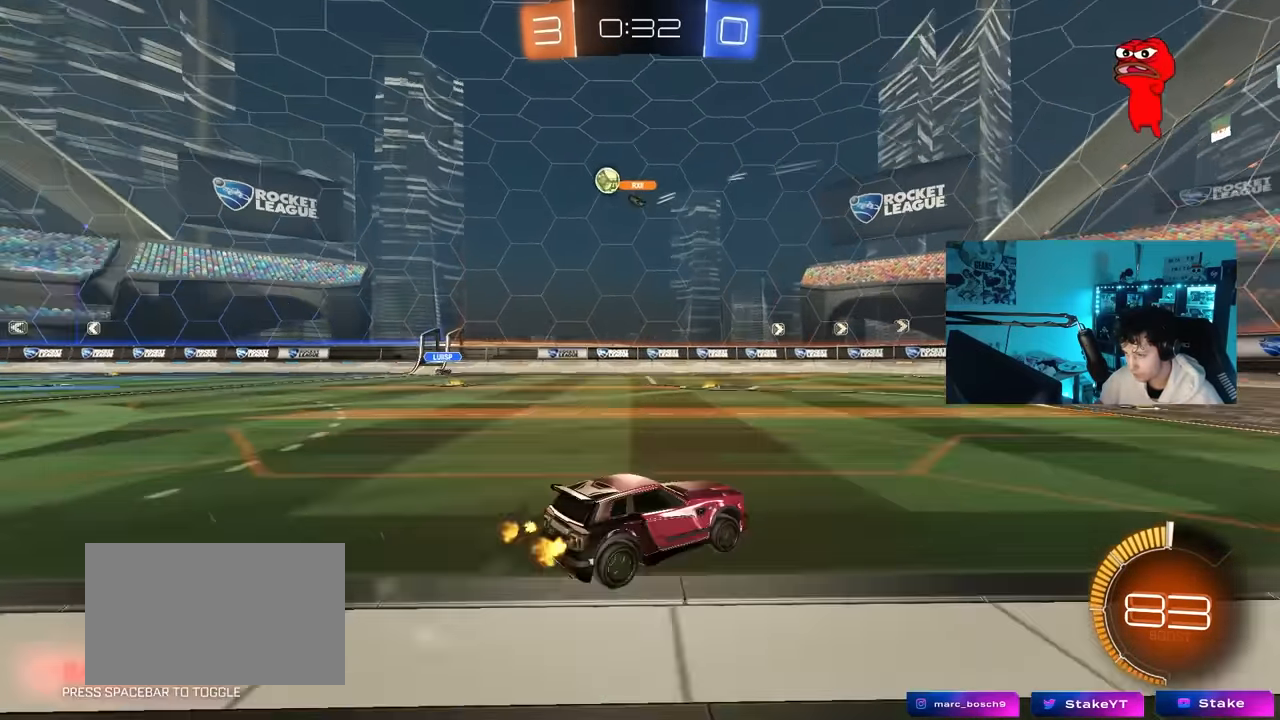
{"keys": ["a"], "mouse": [], "mouse_move": "still", "events": [[100, "shift", "up"], [283, "w", "up"]]}
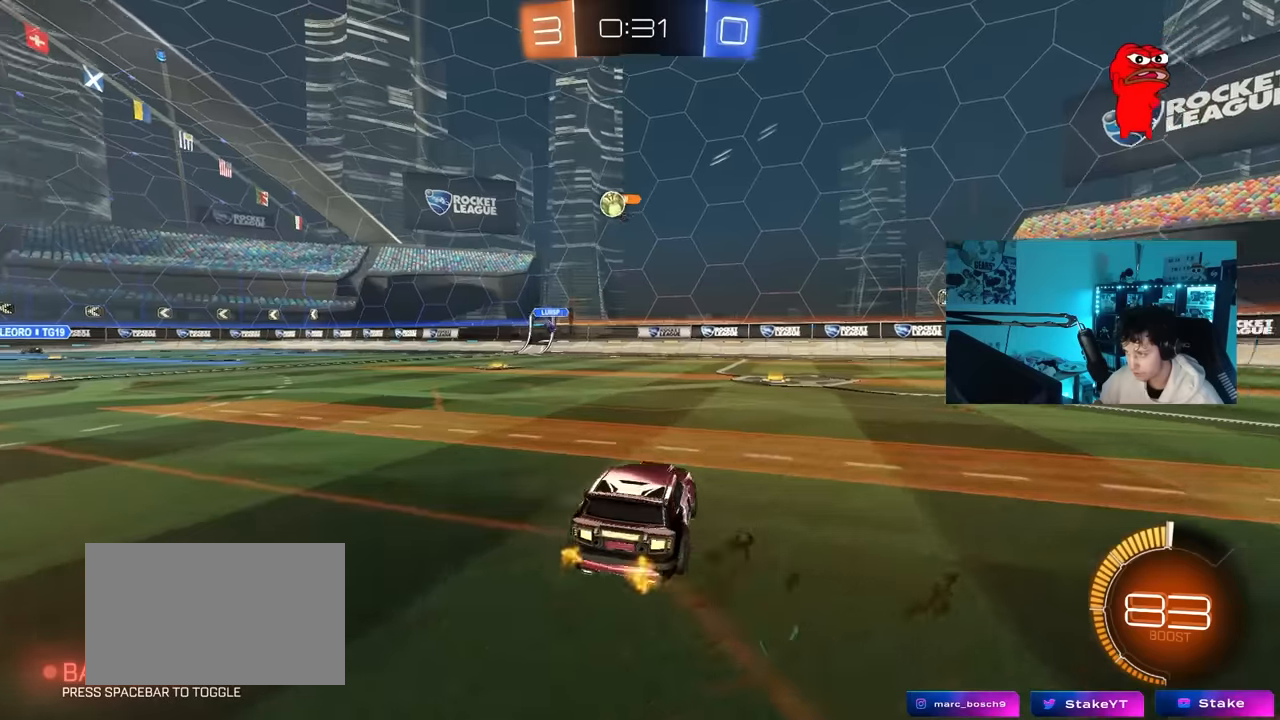
{"keys": ["w"], "mouse": ["left"], "mouse_move": "still", "events": [[16, "w", "down"], [216, "a", "up"], [450, "mouse_left", "down"]]}
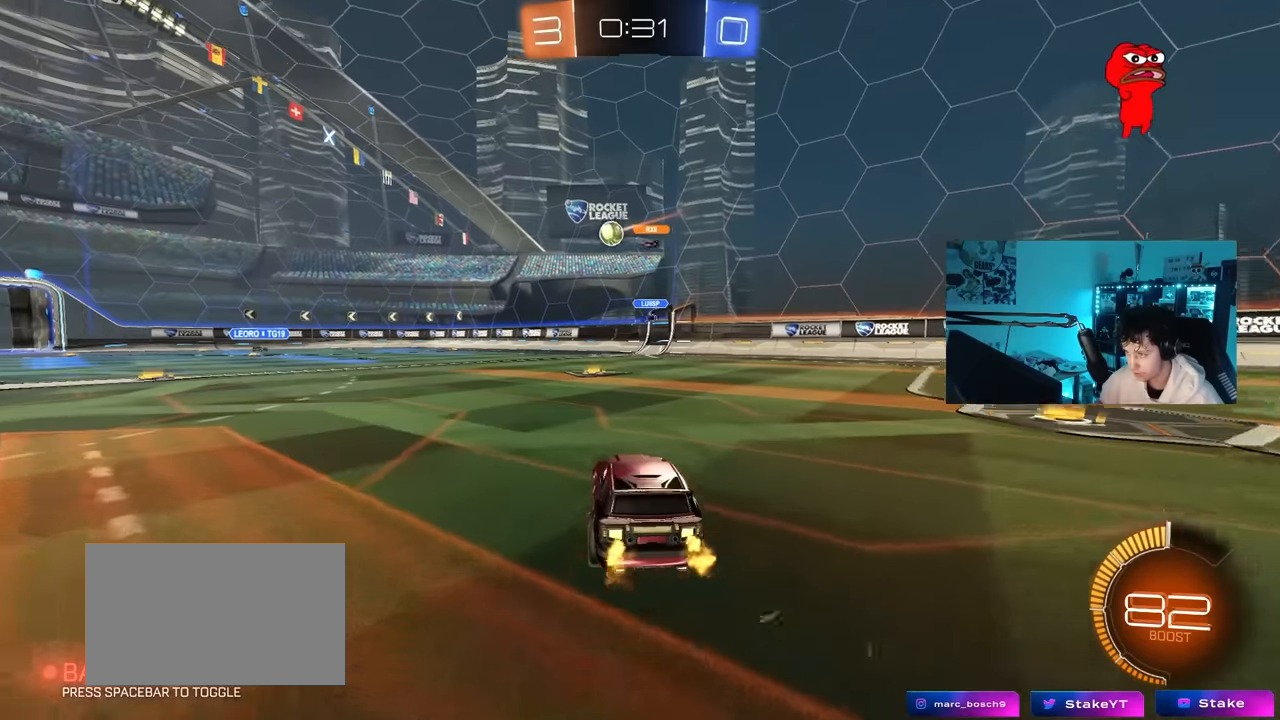
{"keys": [], "mouse": [], "mouse_move": "still", "events": [[233, "d", "down"], [316, "mouse_left", "up"], [366, "d", "up"], [500, "w", "up"]]}
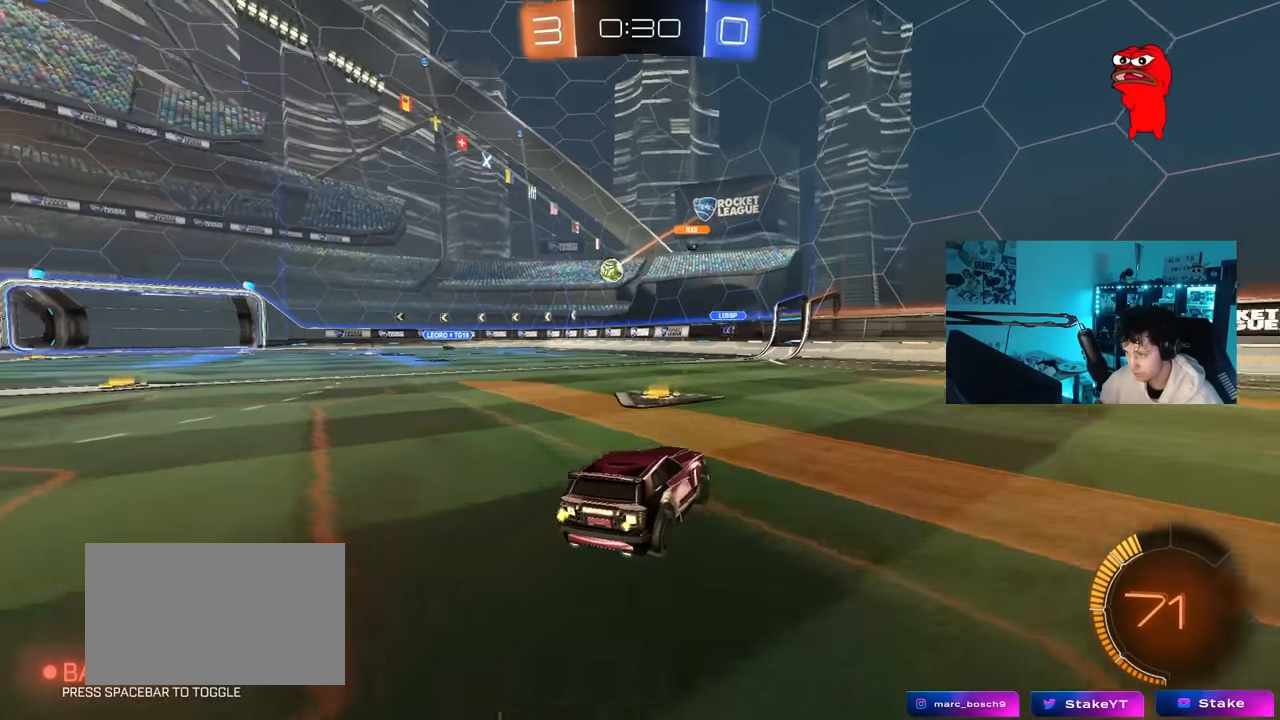
{"keys": [], "mouse": [], "mouse_move": "still", "events": [[100, "a", "down"], [100, "shift", "down"], [233, "shift", "up"], [333, "a", "up"]]}
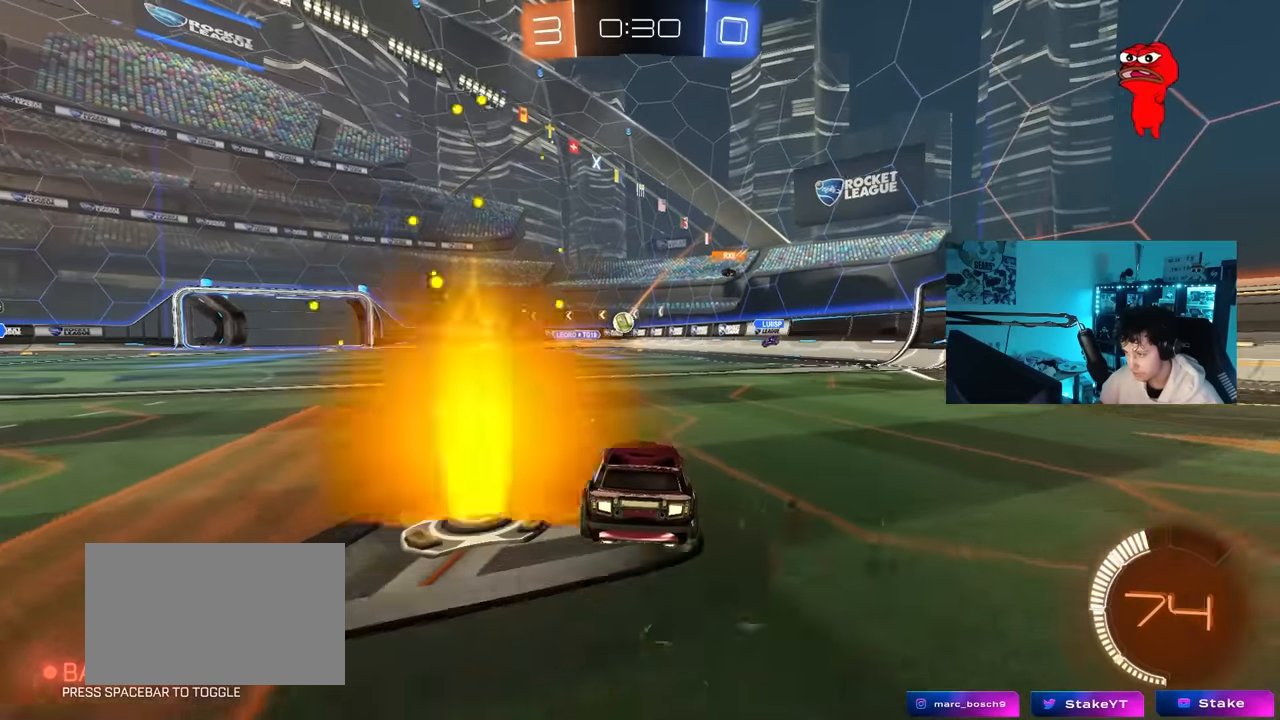
{"keys": ["a", "w"], "mouse": [], "mouse_move": "still", "events": [[216, "a", "down"], [450, "w", "down"]]}
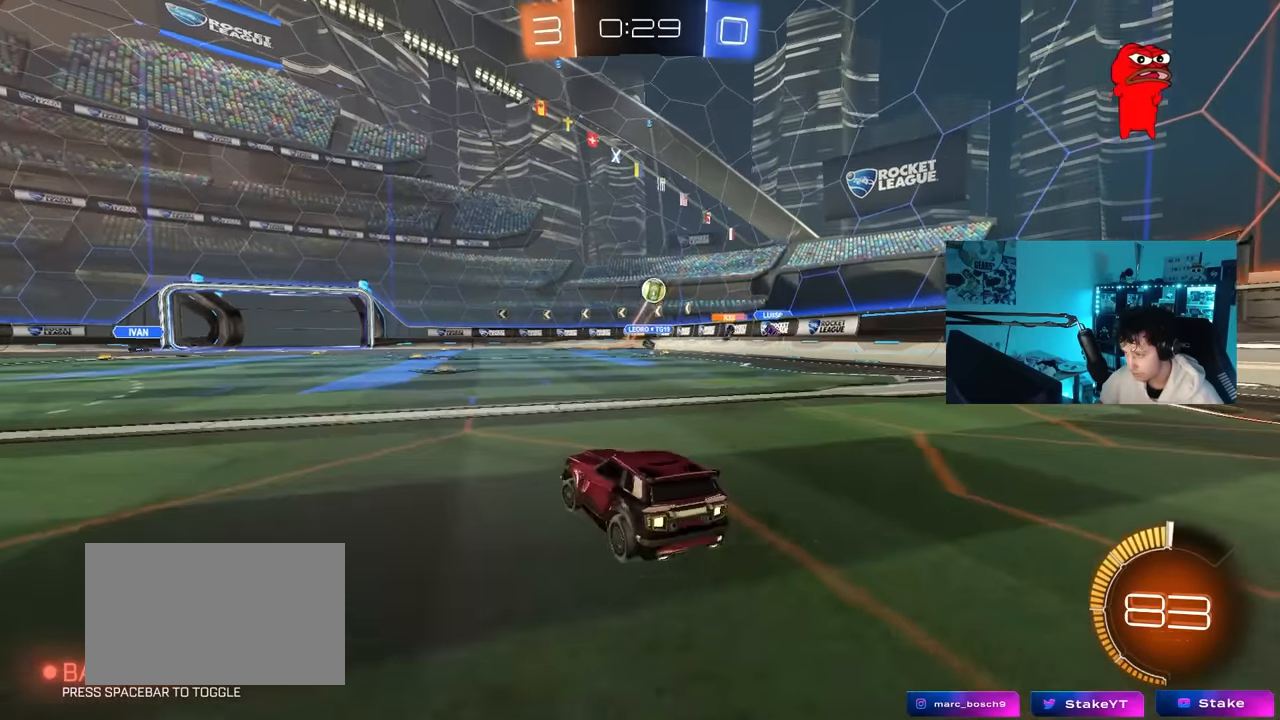
{"keys": ["a", "w"], "mouse": [], "mouse_move": "still", "events": []}
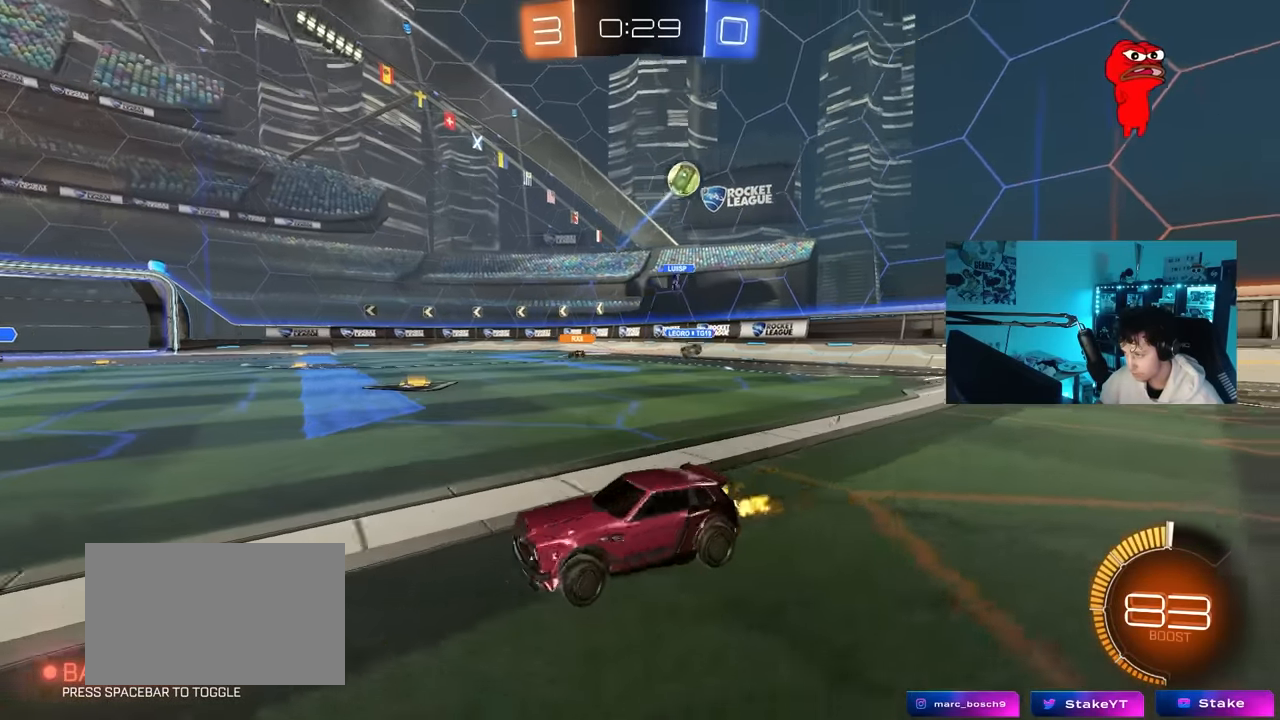
{"keys": ["w"], "mouse": ["left", "right"], "mouse_move": "still", "events": [[433, "a", "up"], [433, "mouse_left", "down"], [433, "mouse_right", "down"]]}
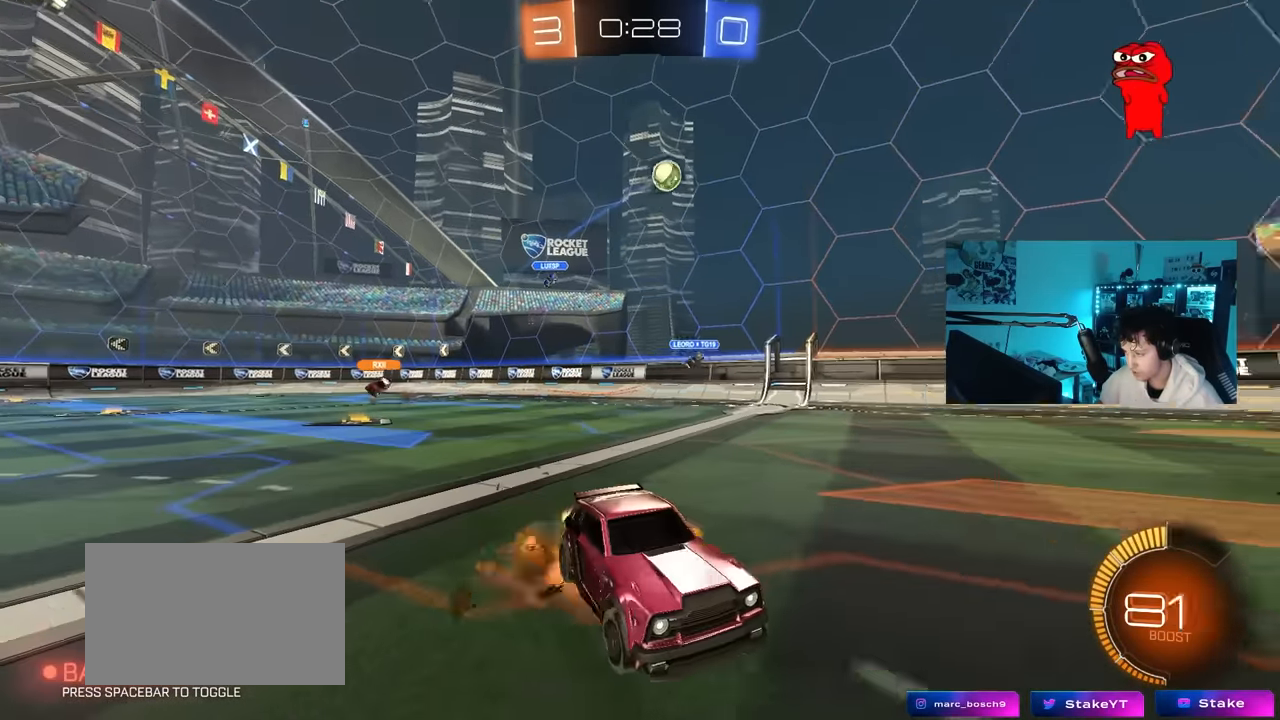
{"keys": ["a", "shift"], "mouse": [], "mouse_move": "still", "events": [[16, "a", "down"], [16, "mouse_right", "up"], [16, "shift", "down"], [66, "mouse_right", "down"], [116, "s", "down"], [116, "w", "up"], [216, "mouse_left", "up"], [300, "mouse_right", "up"], [500, "s", "up"]]}
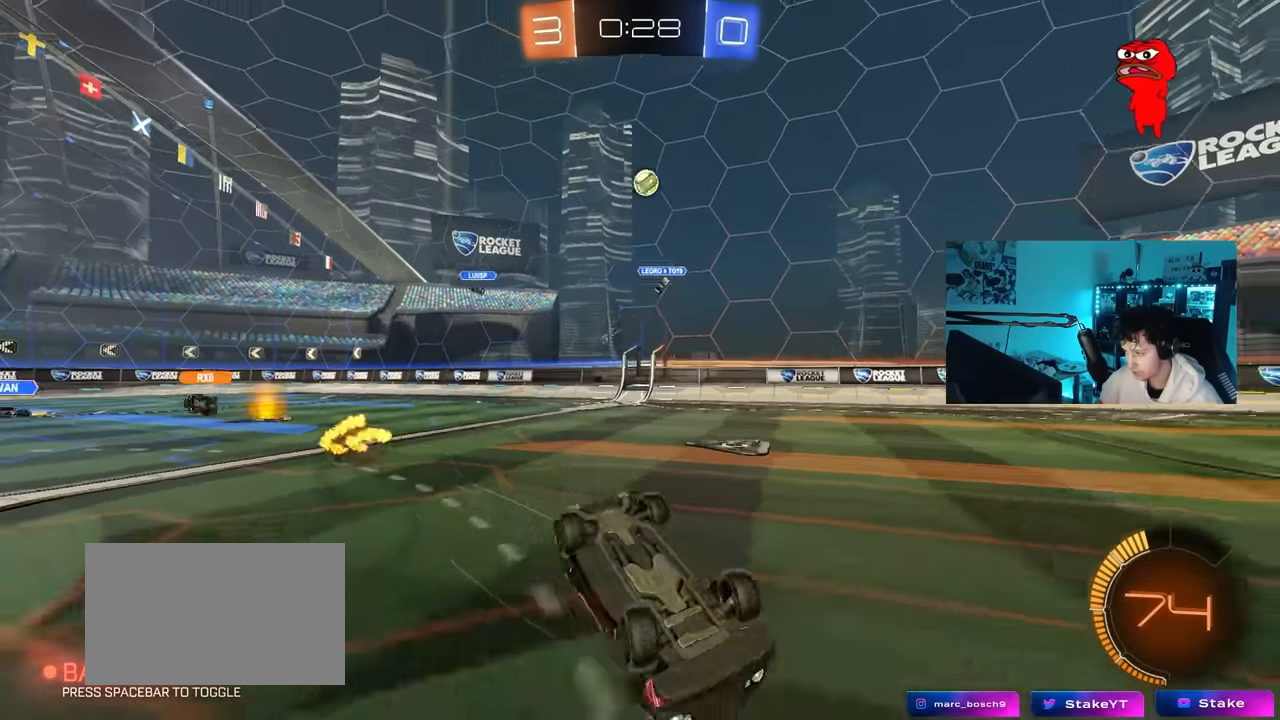
{"keys": [], "mouse": [], "mouse_move": "still", "events": [[83, "s", "down"], [266, "s", "up"], [366, "shift", "up"], [416, "a", "up"]]}
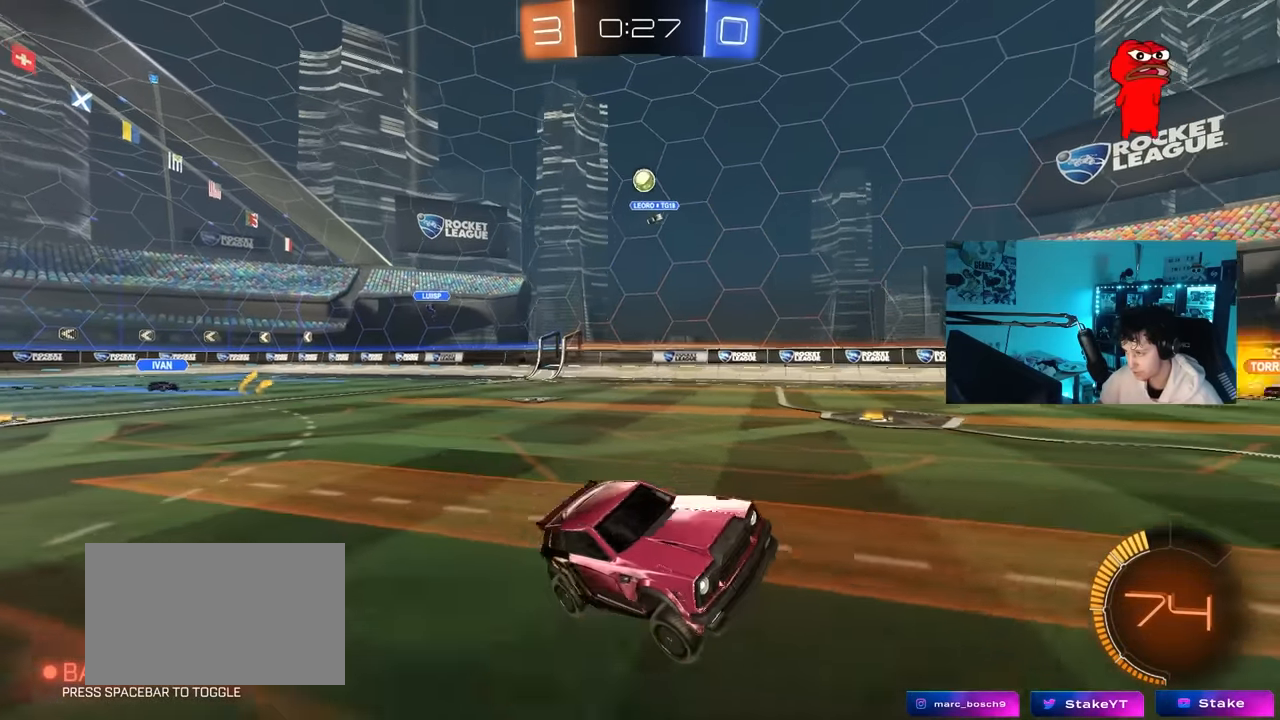
{"keys": ["a", "s"], "mouse": [], "mouse_move": "still", "events": [[100, "w", "down"], [283, "a", "down"], [283, "w", "up"], [433, "s", "down"]]}
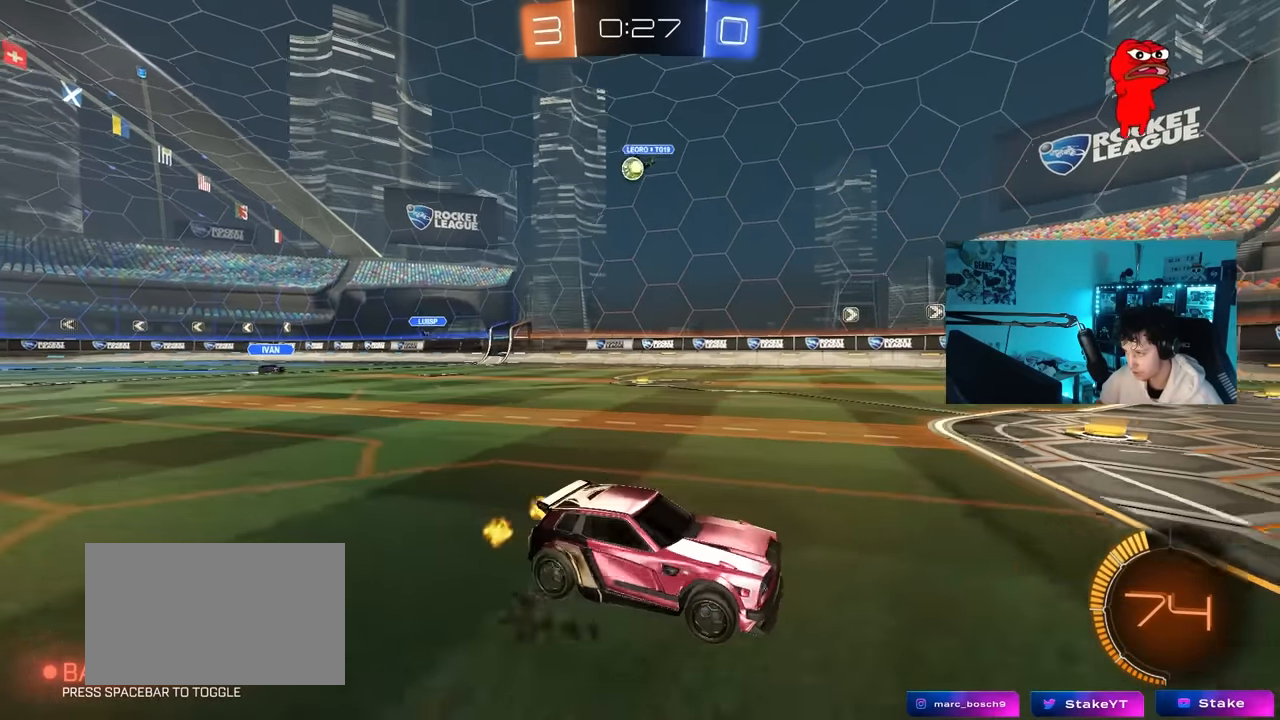
{"keys": ["a"], "mouse": [], "mouse_move": "still", "events": [[166, "s", "up"], [216, "a", "up"], [250, "d", "down"], [350, "d", "up"], [450, "a", "down"]]}
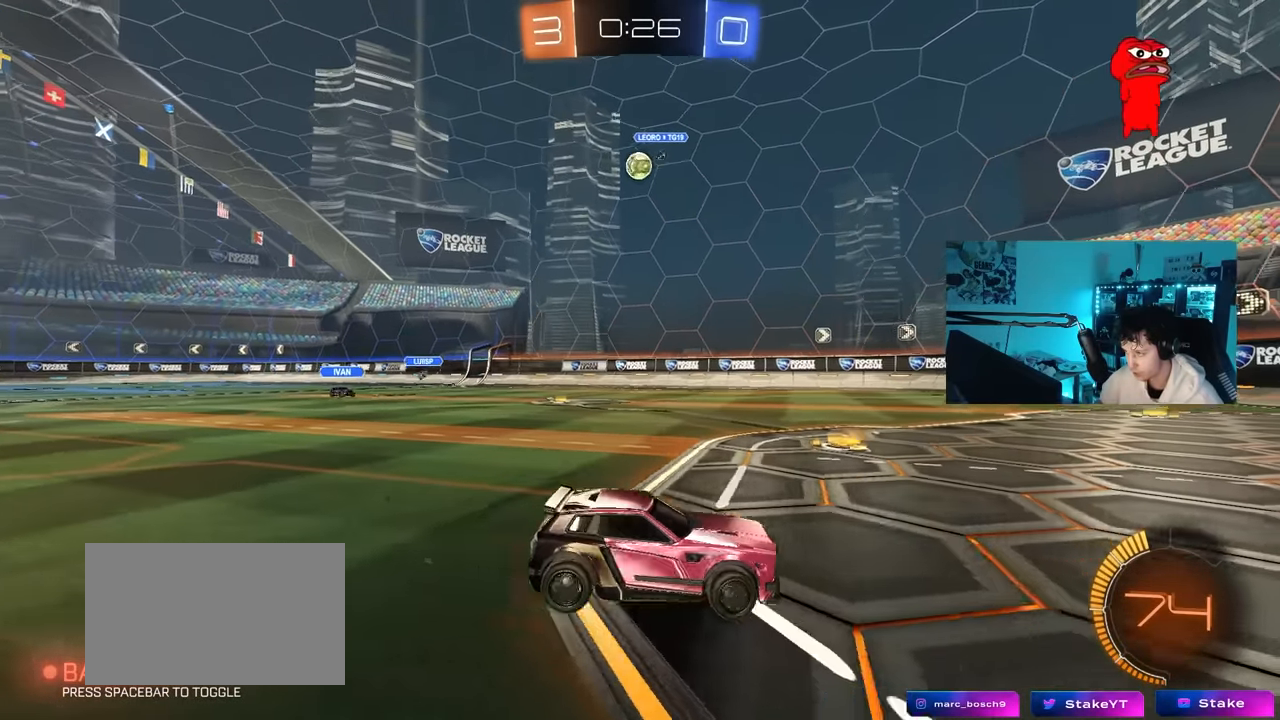
{"keys": [], "mouse": ["right"], "mouse_move": "still", "events": [[183, "w", "down"], [466, "w", "up"], [500, "a", "up"], [500, "mouse_right", "down"]]}
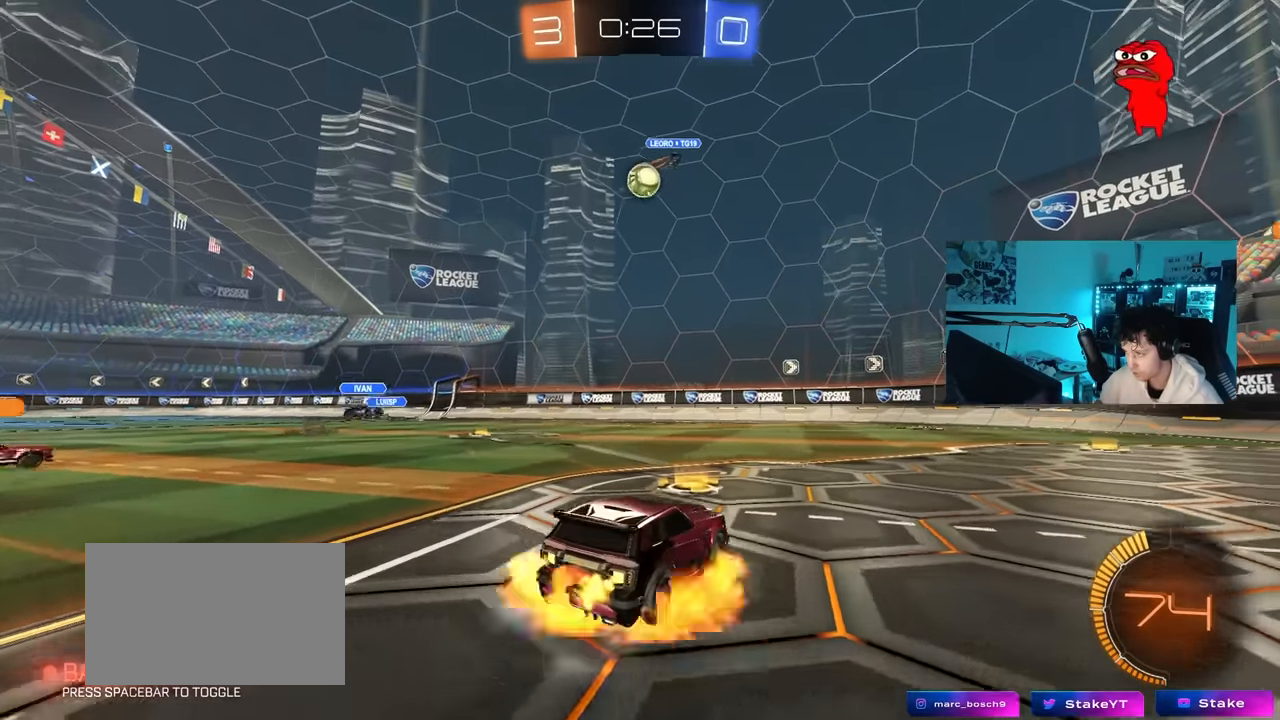
{"keys": ["a", "shift", "w"], "mouse": ["left"], "mouse_move": "still", "events": [[50, "d", "down"], [50, "mouse_left", "down"], [100, "s", "down"], [233, "d", "up"], [233, "mouse_right", "up"], [233, "s", "up"], [283, "mouse_right", "down"], [383, "d", "down"], [383, "w", "down"], [433, "a", "down"], [466, "d", "up"], [466, "mouse_right", "up"], [466, "shift", "down"]]}
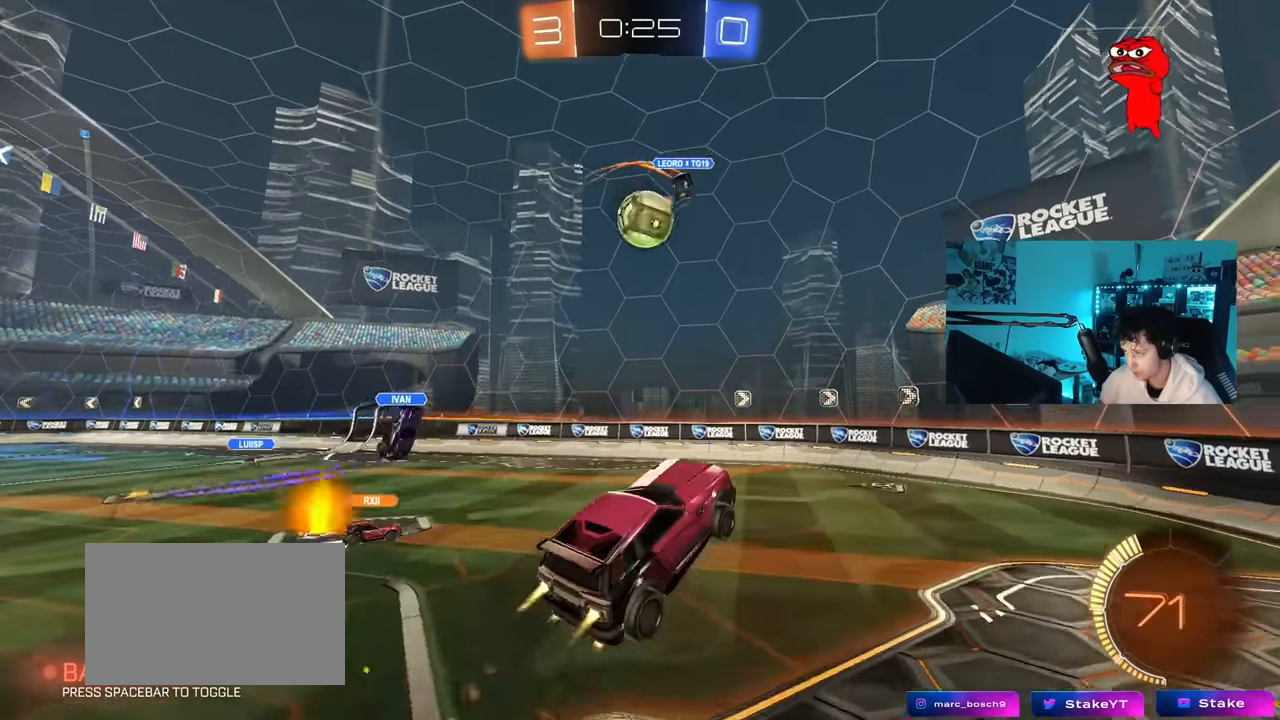
{"keys": ["a", "s"], "mouse": [], "mouse_move": "up-right", "events": [[166, "shift", "up"], [166, "w", "up"], [216, "mouse_left", "up"], [350, "s", "down"]]}
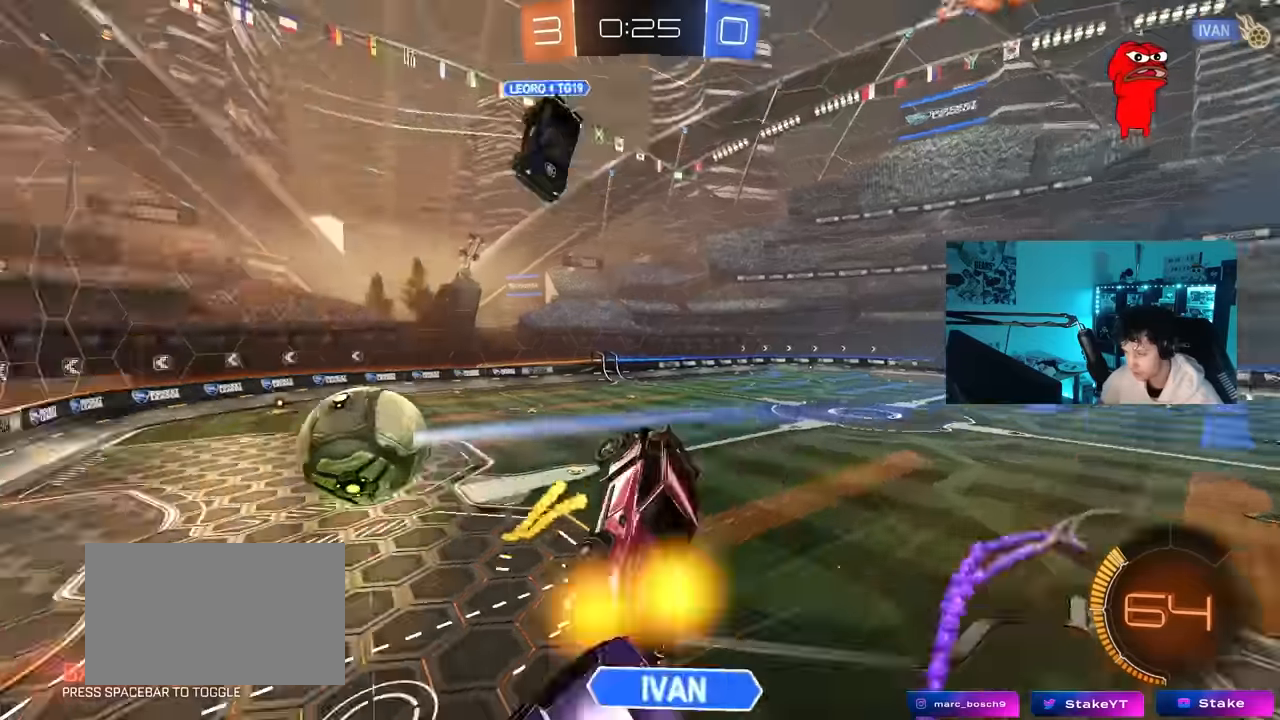
{"keys": ["shift"], "mouse": [], "mouse_move": "still", "events": [[33, "shift", "down"], [183, "s", "up"], [233, "a", "up"], [233, "shift", "up"], [500, "shift", "down"]]}
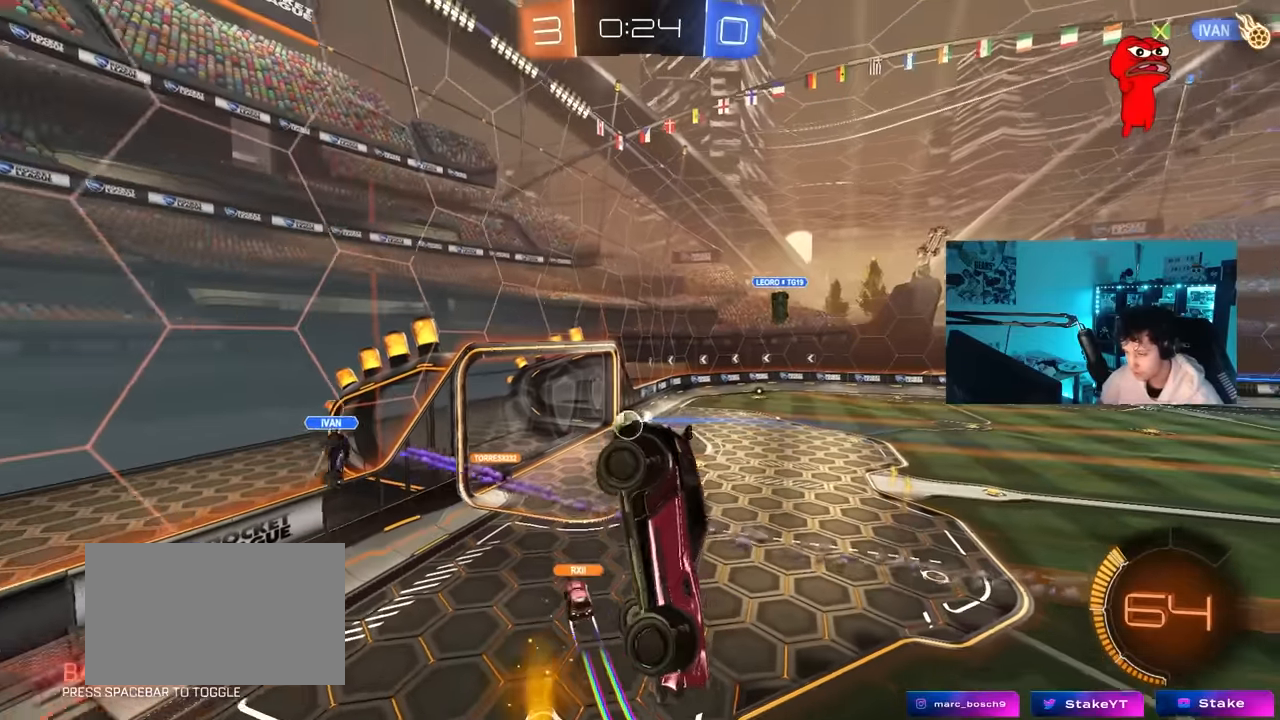
{"keys": ["tab"], "mouse": [], "mouse_move": "up", "events": [[100, "a", "down"], [150, "a", "up"], [150, "shift", "up"], [383, "tab", "down"]]}
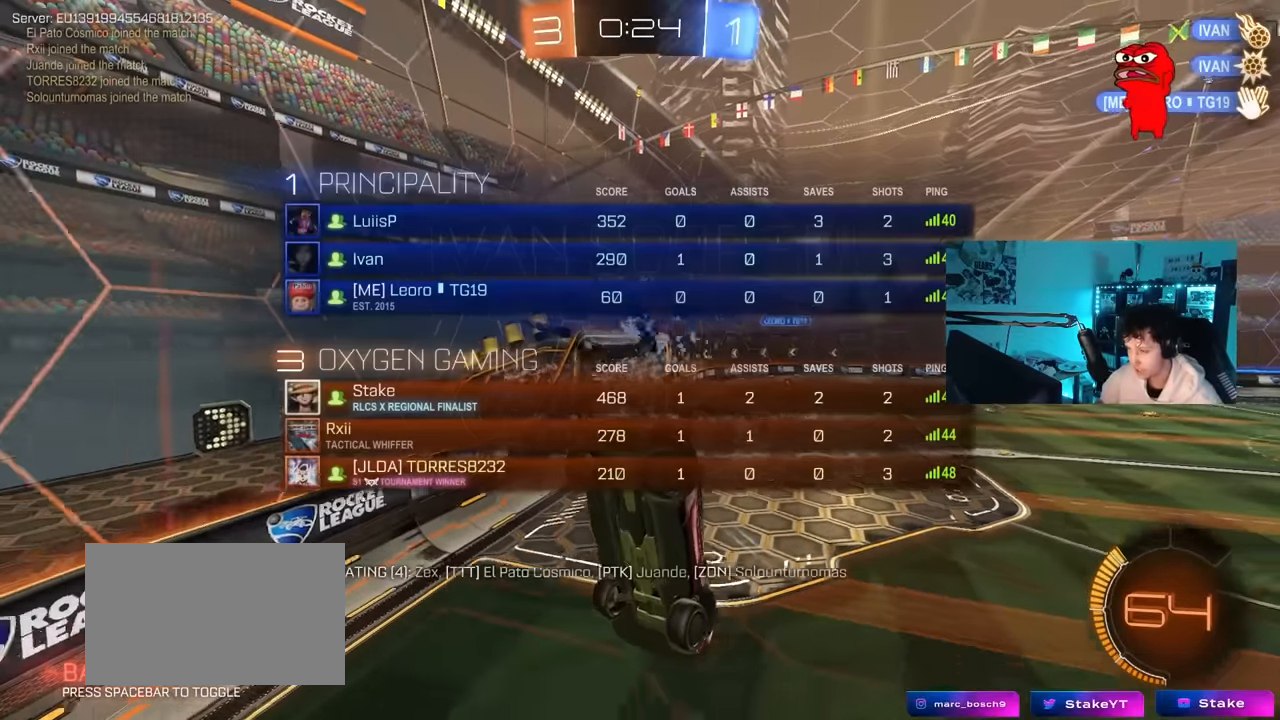
{"keys": ["tab"], "mouse": [], "mouse_move": "down-left", "events": [[300, "space", "down"], [450, "space", "up"]]}
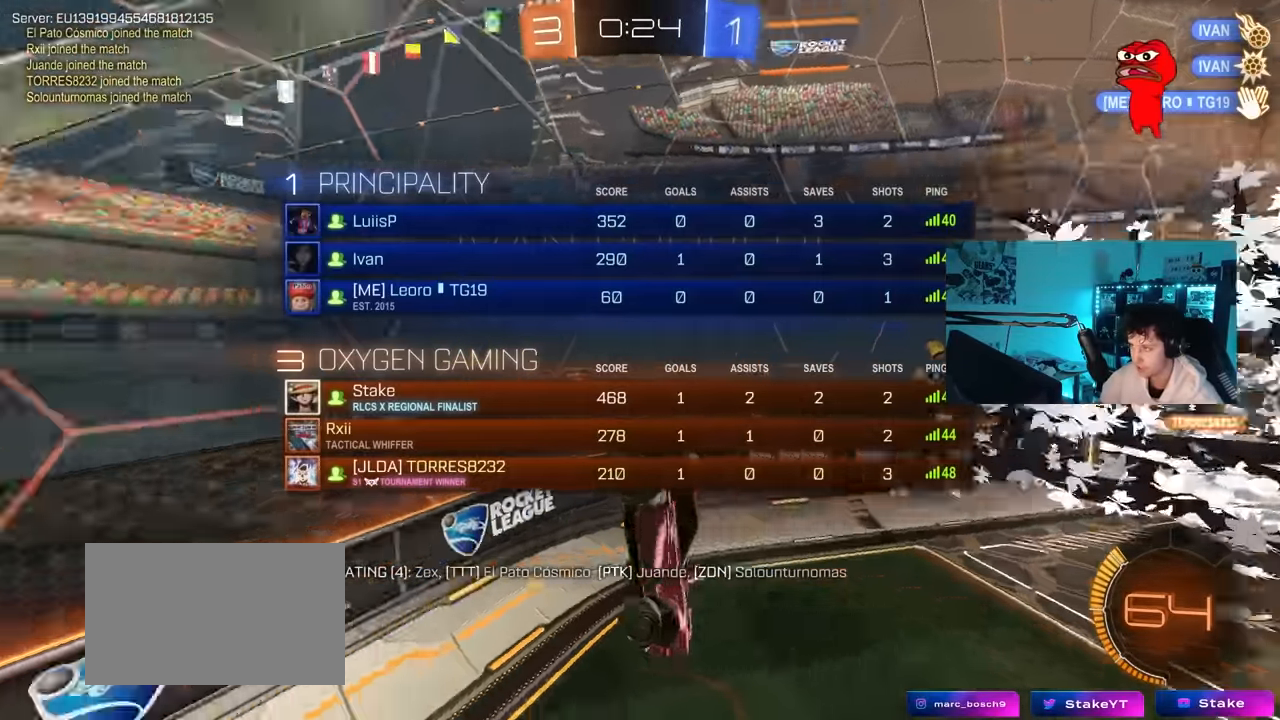
{"keys": ["d", "tab", "w"], "mouse": [], "mouse_move": "still", "events": [[316, "d", "down"], [500, "w", "down"]]}
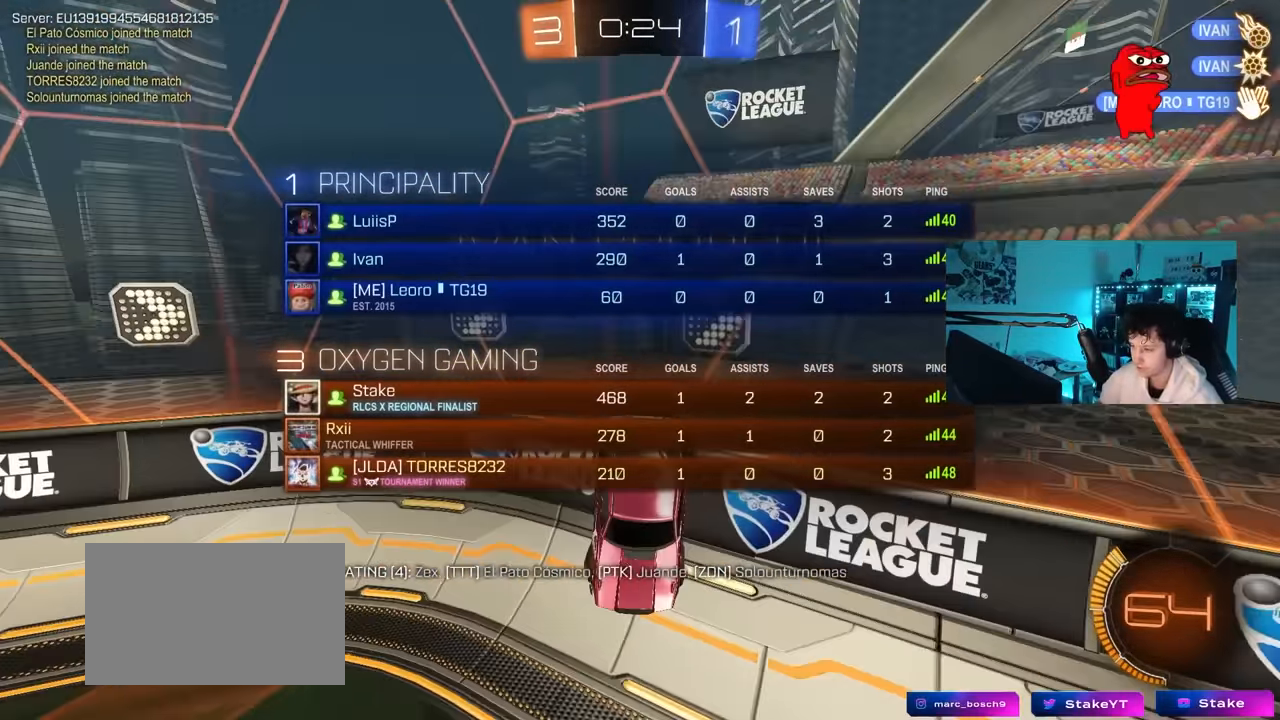
{"keys": ["tab", "w"], "mouse": ["left"], "mouse_move": "still", "events": [[150, "d", "up"], [233, "d", "down"], [233, "mouse_left", "down"], [466, "d", "up"]]}
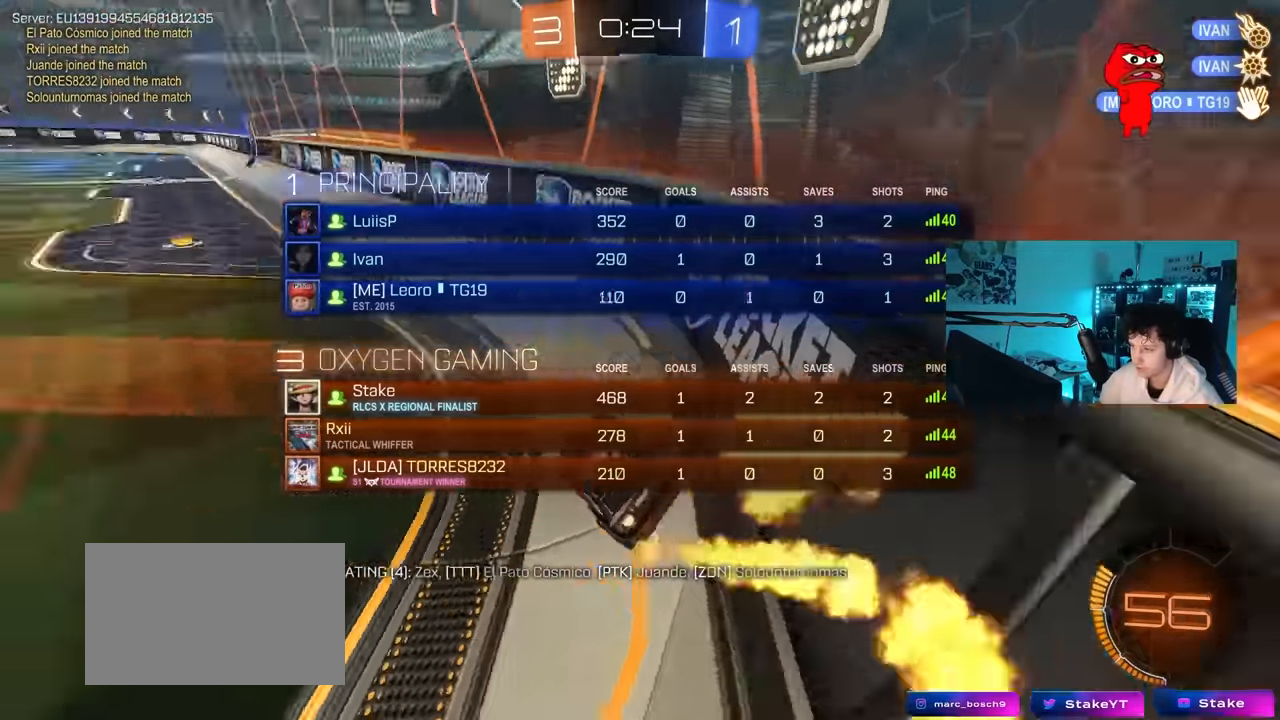
{"keys": ["a", "s", "shift"], "mouse": ["left"], "mouse_move": "still", "events": [[16, "tab", "up"], [116, "mouse_right", "down"], [216, "a", "down"], [216, "mouse_right", "up"], [216, "shift", "down"], [250, "mouse_right", "down"], [350, "s", "down"], [350, "w", "up"], [450, "mouse_right", "up"]]}
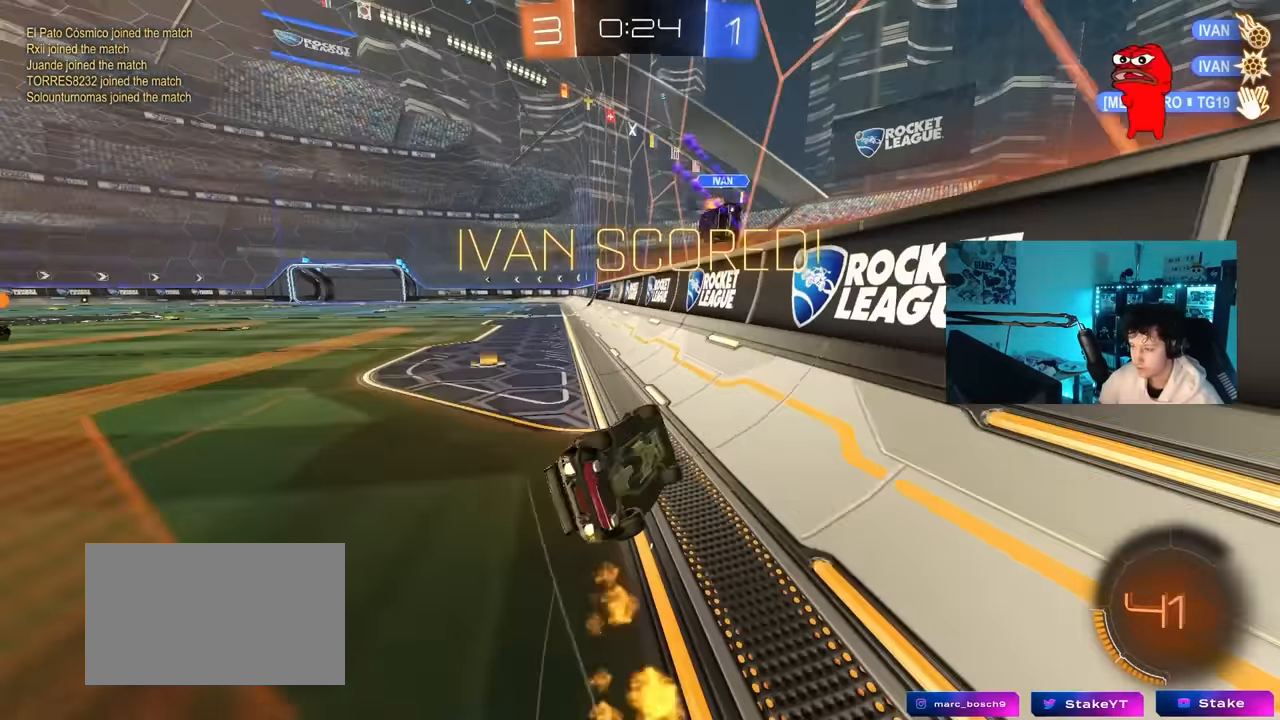
{"keys": ["a", "s"], "mouse": ["left"], "mouse_move": "still", "events": [[33, "mouse_left", "up"], [216, "s", "up"], [266, "mouse_left", "down"], [316, "s", "down"], [500, "shift", "up"]]}
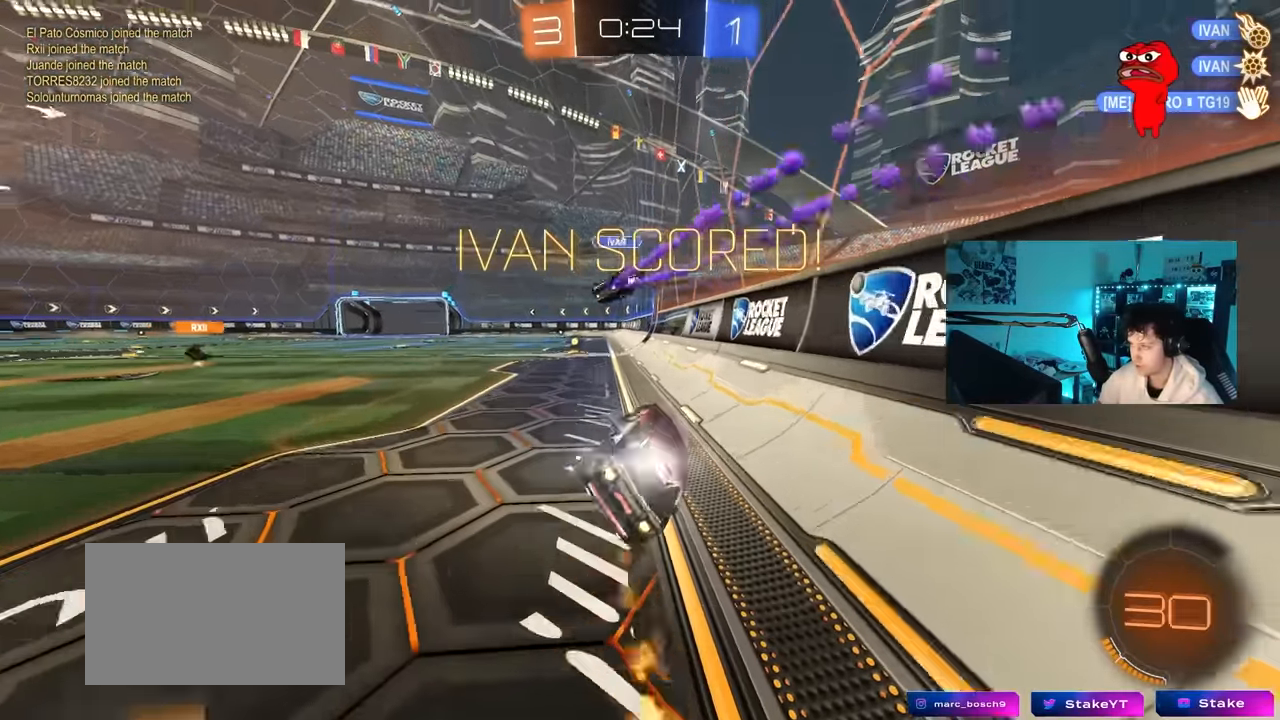
{"keys": ["tab", "w"], "mouse": ["right"], "mouse_move": "still", "events": [[50, "s", "up"], [100, "a", "up"], [100, "mouse_left", "up"], [150, "a", "down"], [233, "w", "down"], [333, "a", "up"], [433, "tab", "down"], [483, "mouse_right", "down"]]}
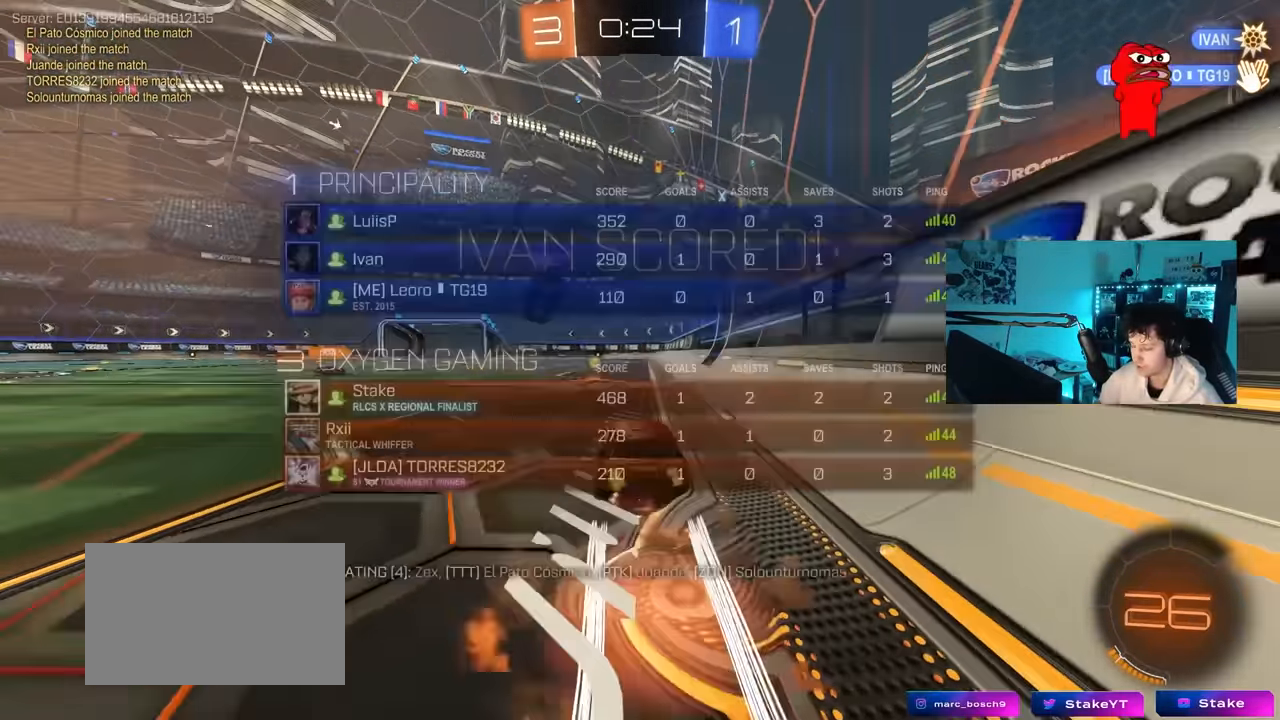
{"keys": ["tab"], "mouse": [], "mouse_move": "still", "events": [[16, "mouse_right", "up"], [66, "mouse_right", "down"], [183, "mouse_right", "up"], [250, "w", "up"]]}
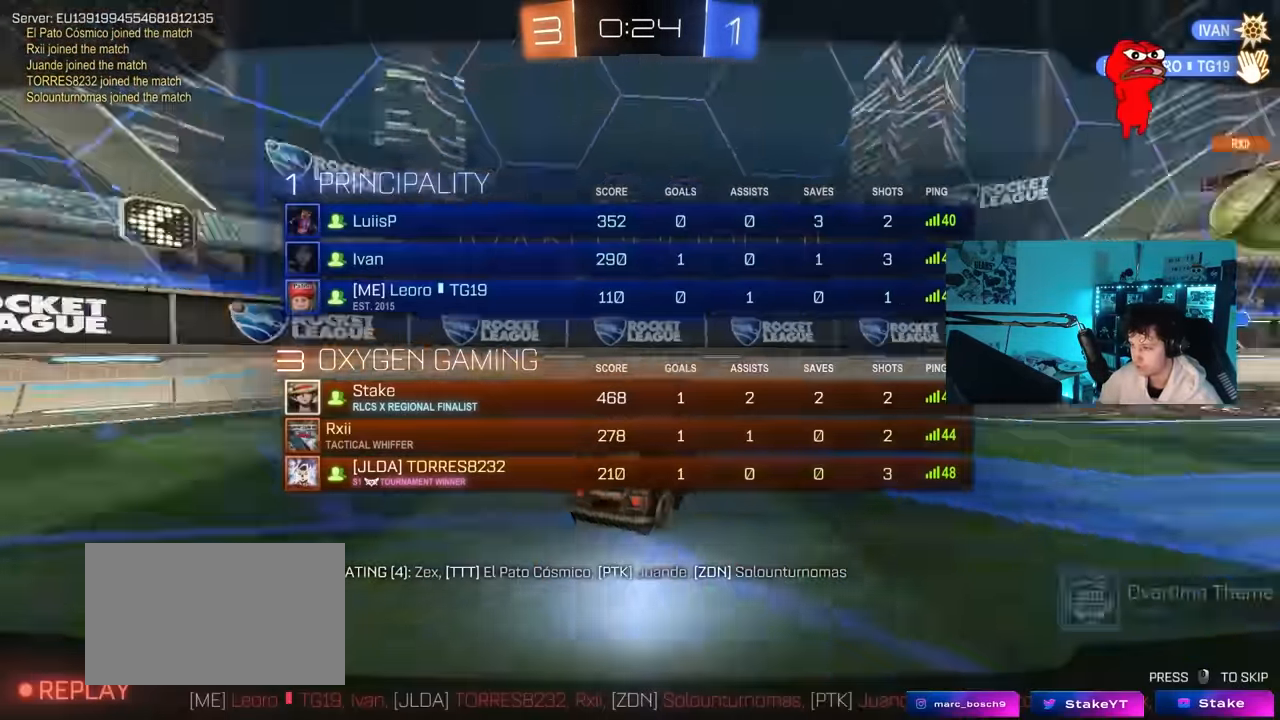
{"keys": [], "mouse": [], "mouse_move": "still", "events": [[83, "tab", "up"]]}